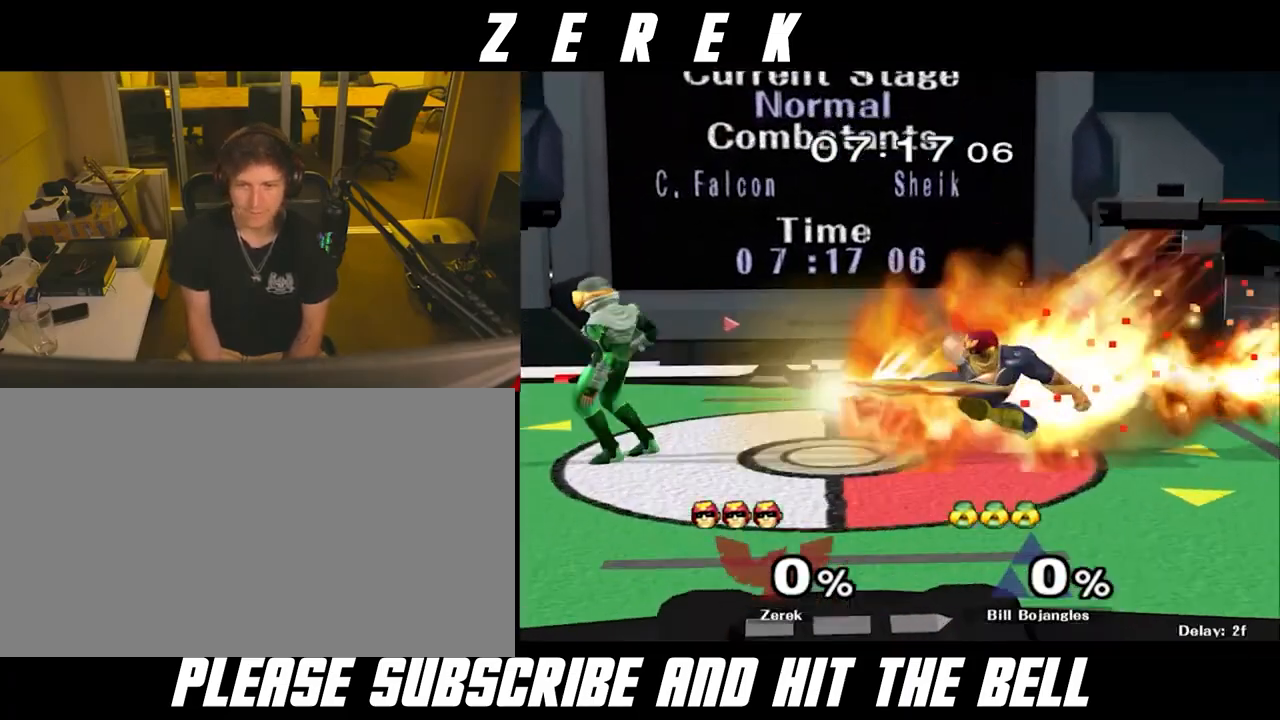
Gameplay with a controller (Nintendo layout); each line is a JSON object with the inputs held at the frame after it. "events" lists button and stick changes between this image and that frame as [ms after this image, input, new state], when the widget could be followed in between. Not read: L3 R3.
{"buttons": [], "left_stick": "right", "right_stick": "center", "events": [[333, "left_stick", "right"], [375, "R1", "down"], [417, "left_stick", "down-left"], [500, "R1", "up"], [500, "left_stick", "right"]]}
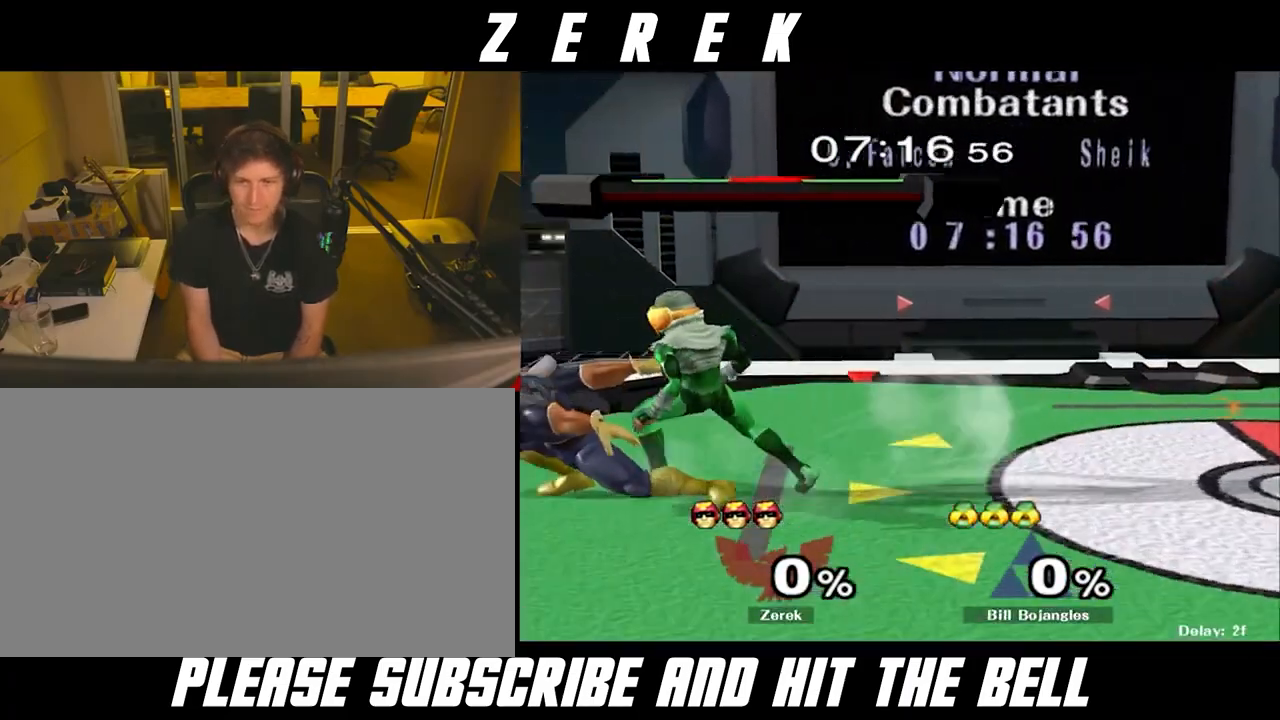
{"buttons": ["R1"], "left_stick": "right", "right_stick": "center", "events": [[42, "R1", "down"], [83, "left_stick", "left"], [292, "left_stick", "right"]]}
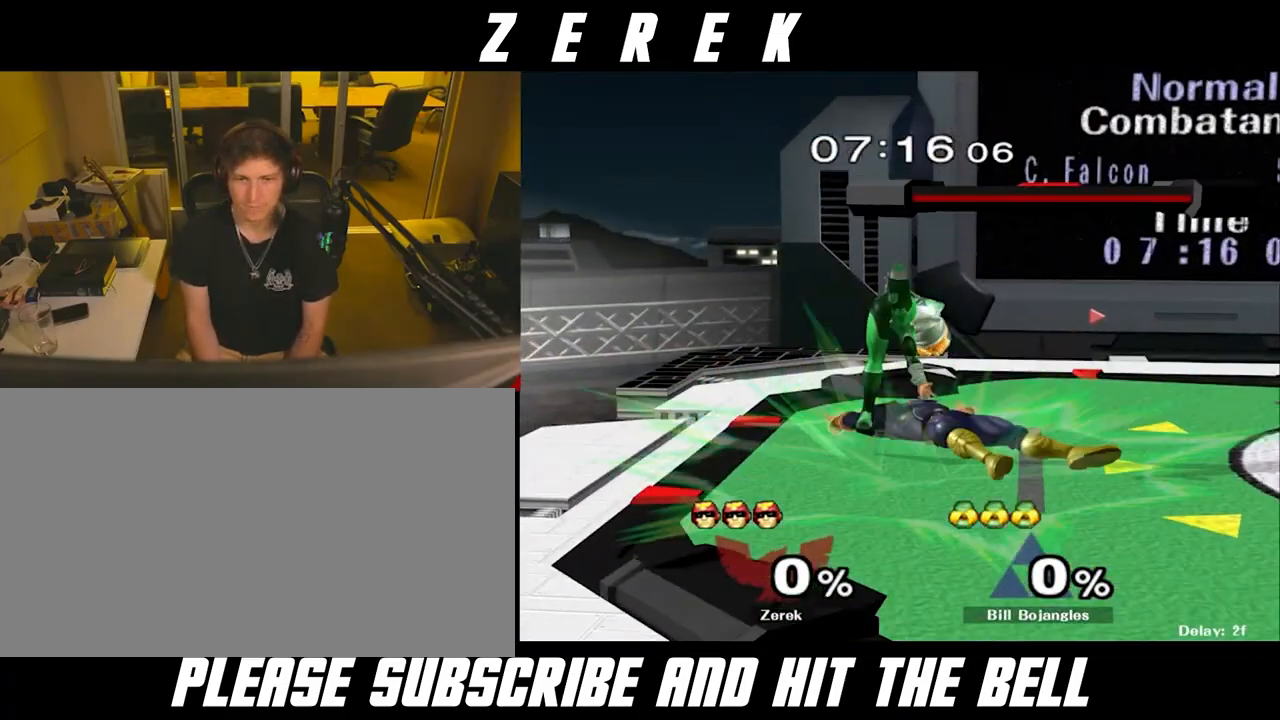
{"buttons": [], "left_stick": "right", "right_stick": "center", "events": [[125, "R1", "up"]]}
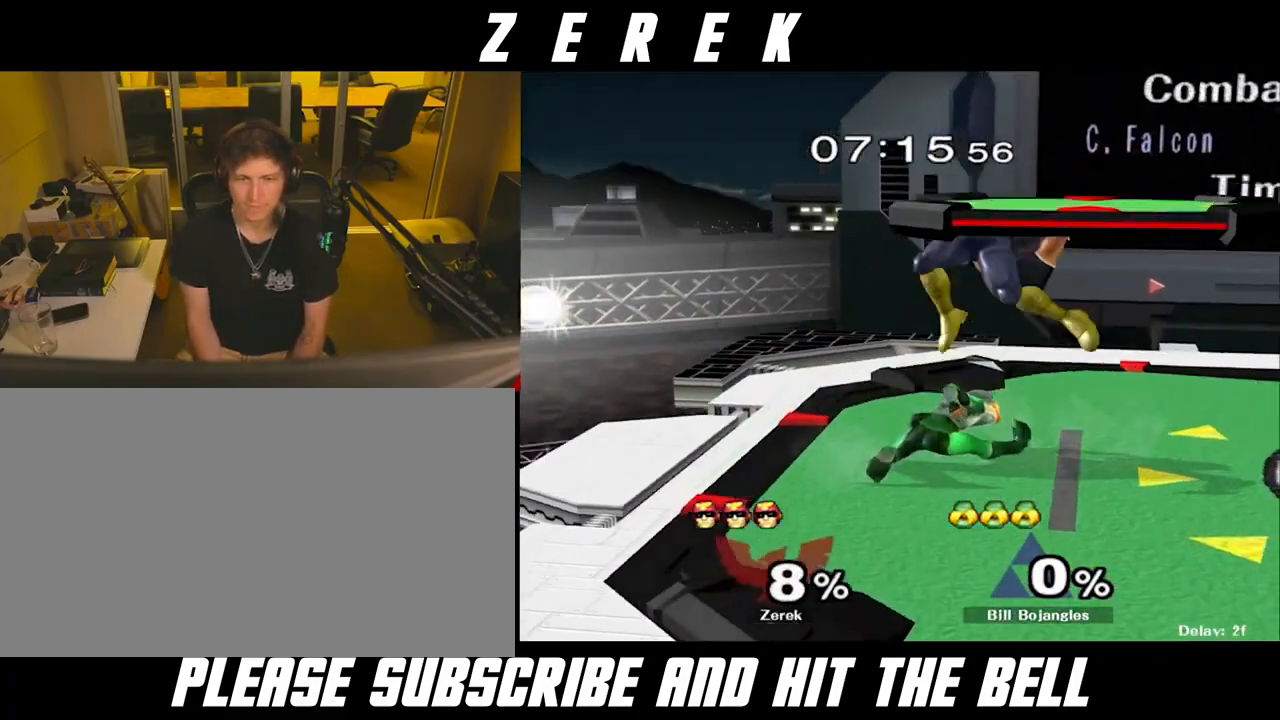
{"buttons": ["R1"], "left_stick": "left", "right_stick": "center", "events": [[83, "left_stick", "center"], [250, "R1", "down"], [250, "left_stick", "left"]]}
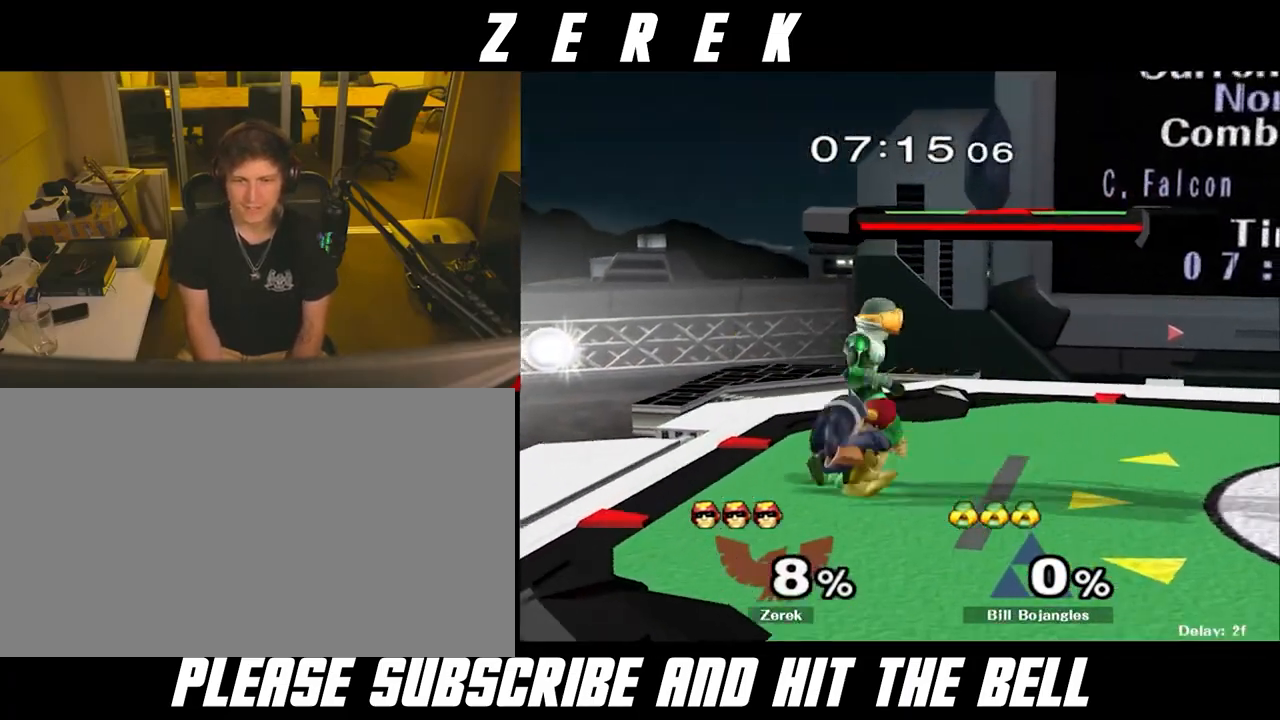
{"buttons": ["R1"], "left_stick": "center", "right_stick": "center", "events": [[292, "R1", "up"], [333, "left_stick", "center"], [458, "R1", "down"]]}
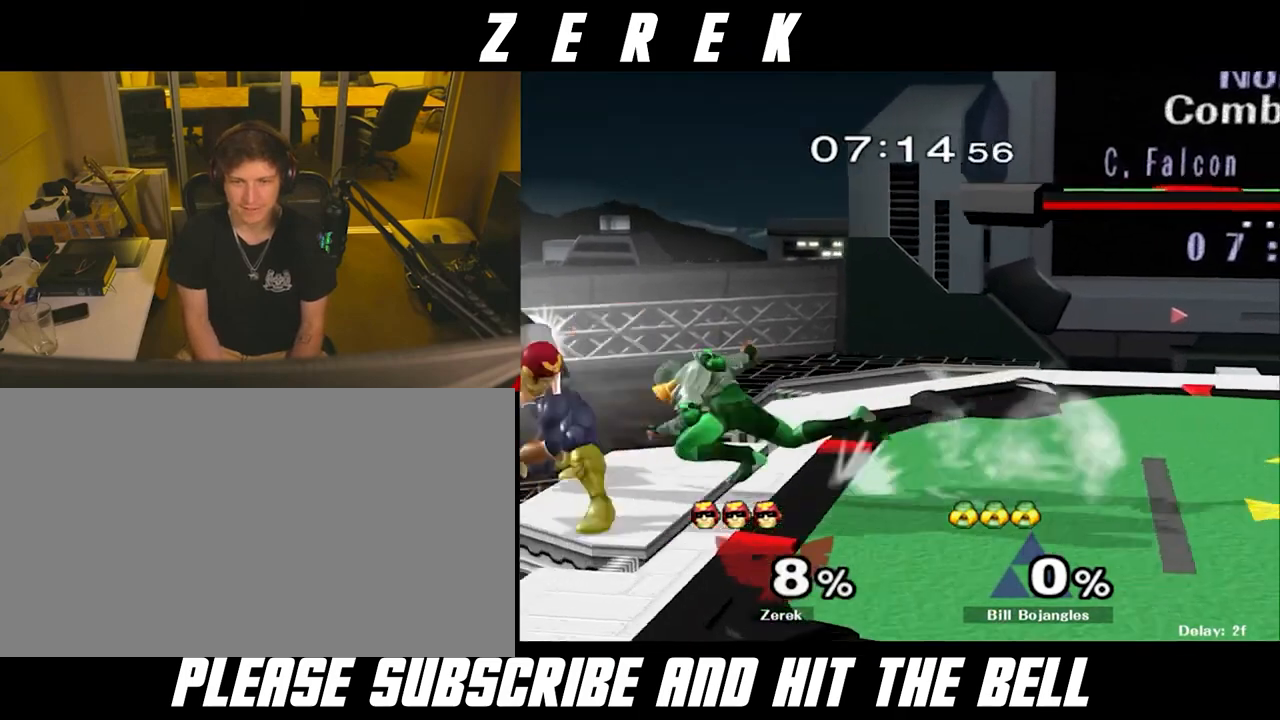
{"buttons": [], "left_stick": "center", "right_stick": "center", "events": [[83, "R1", "up"]]}
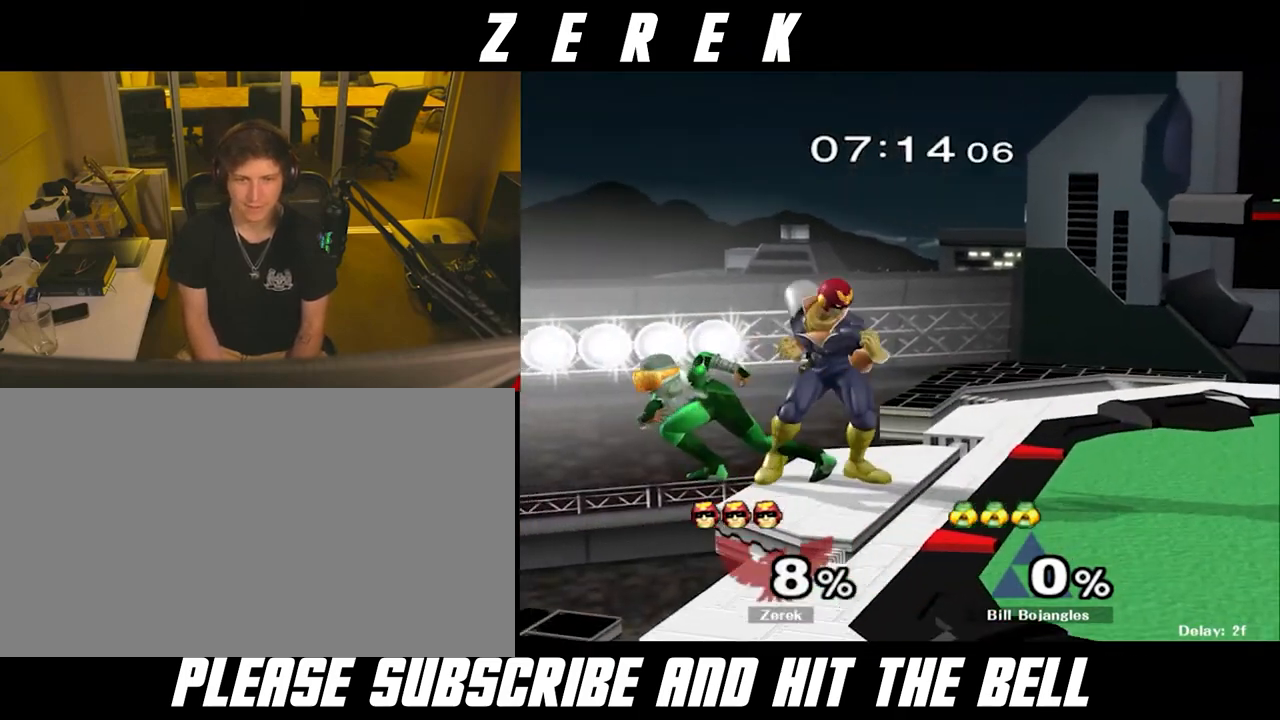
{"buttons": ["R1"], "left_stick": "center", "right_stick": "center", "events": [[83, "A", "down"], [167, "A", "up"], [417, "R1", "down"]]}
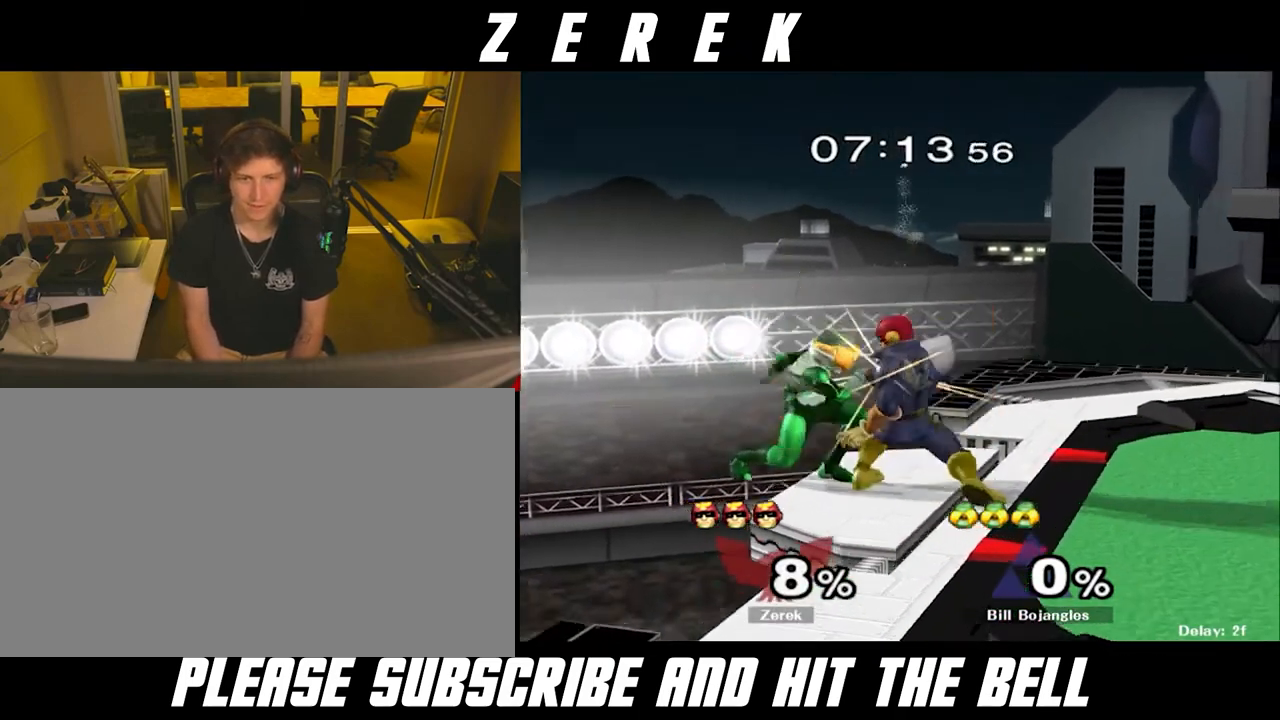
{"buttons": [], "left_stick": "left", "right_stick": "center", "events": [[375, "R1", "up"], [375, "left_stick", "left"]]}
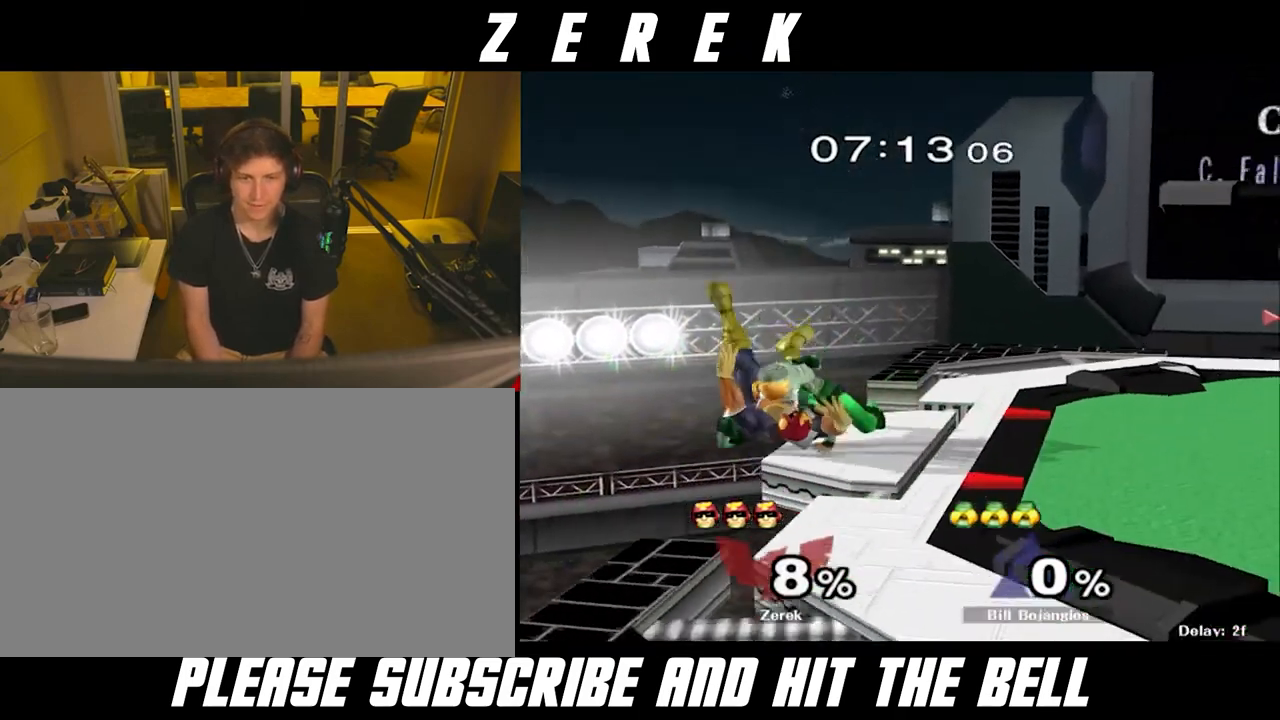
{"buttons": [], "left_stick": "left", "right_stick": "center", "events": []}
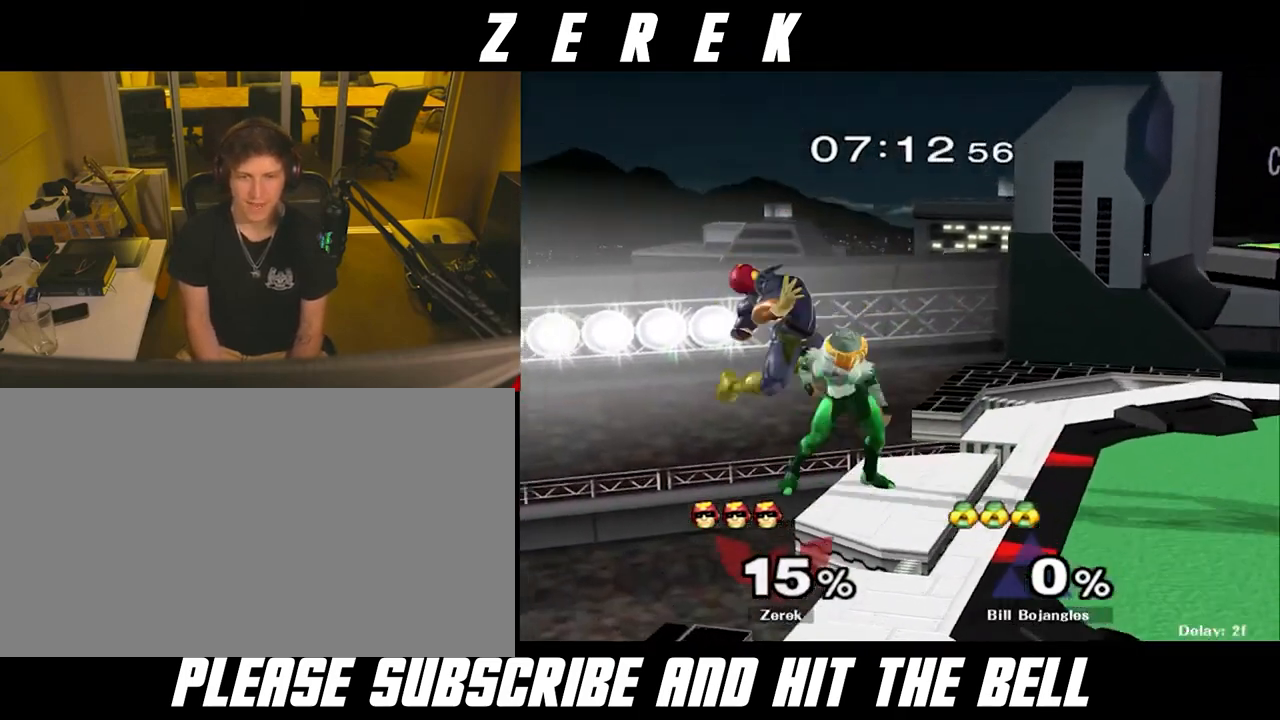
{"buttons": [], "left_stick": "up-right", "right_stick": "center", "events": [[333, "Y", "down"], [333, "left_stick", "up-right"], [375, "A", "down"], [417, "A", "up"], [417, "Y", "up"]]}
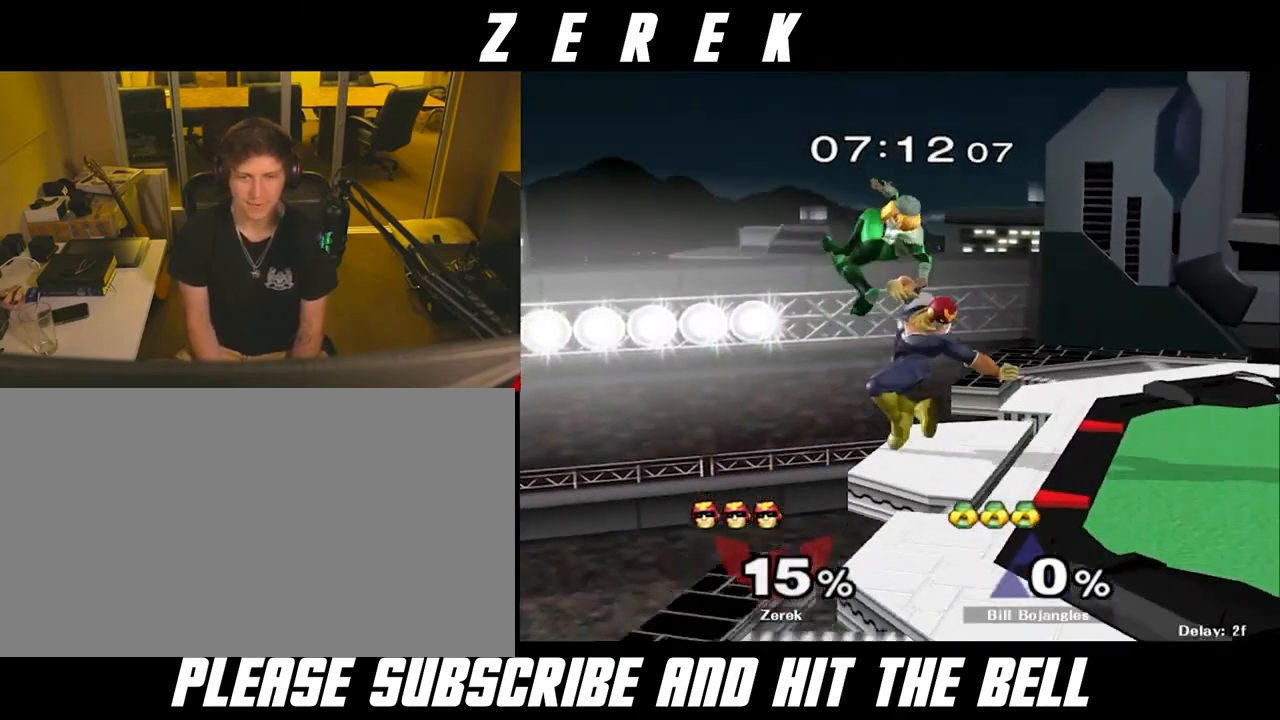
{"buttons": ["A", "R1"], "left_stick": "center", "right_stick": "center", "events": [[83, "left_stick", "right"], [292, "R1", "down"], [417, "left_stick", "center"], [500, "A", "down"]]}
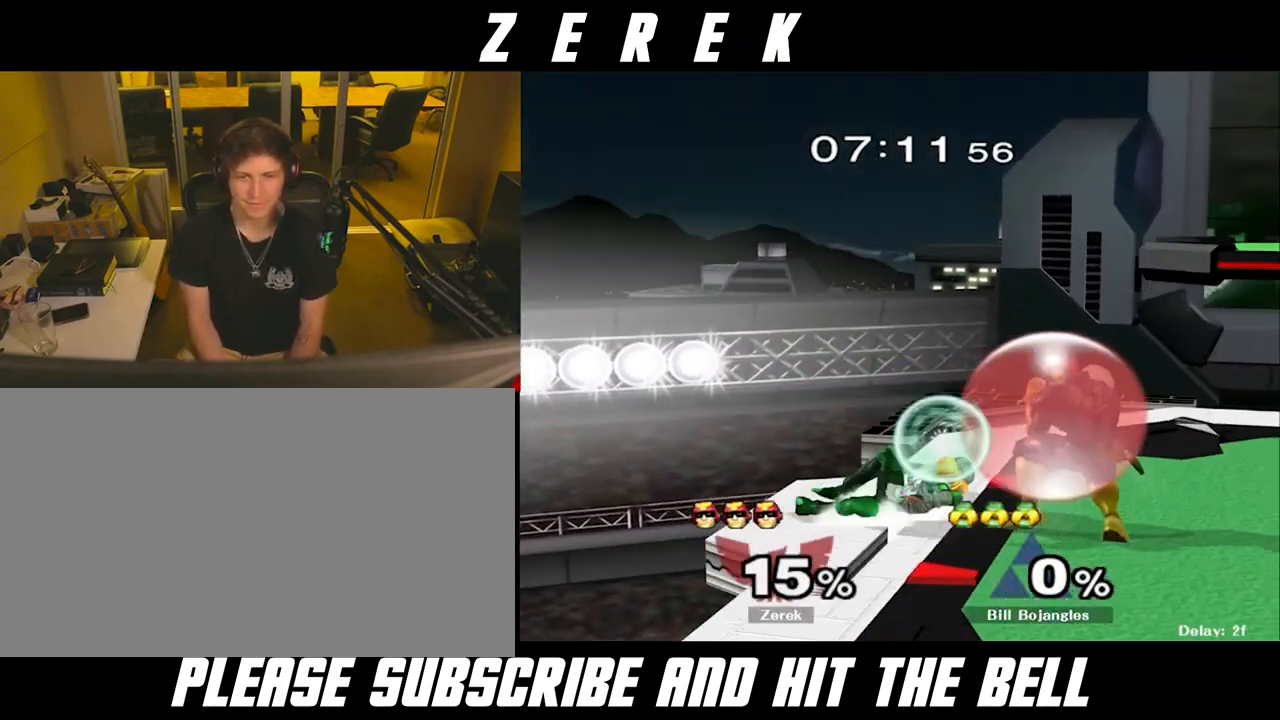
{"buttons": ["R1"], "left_stick": "center", "right_stick": "center", "events": [[83, "A", "up"], [125, "A", "down"], [208, "A", "up"], [250, "A", "down"], [333, "A", "up"], [417, "A", "down"], [458, "A", "up"]]}
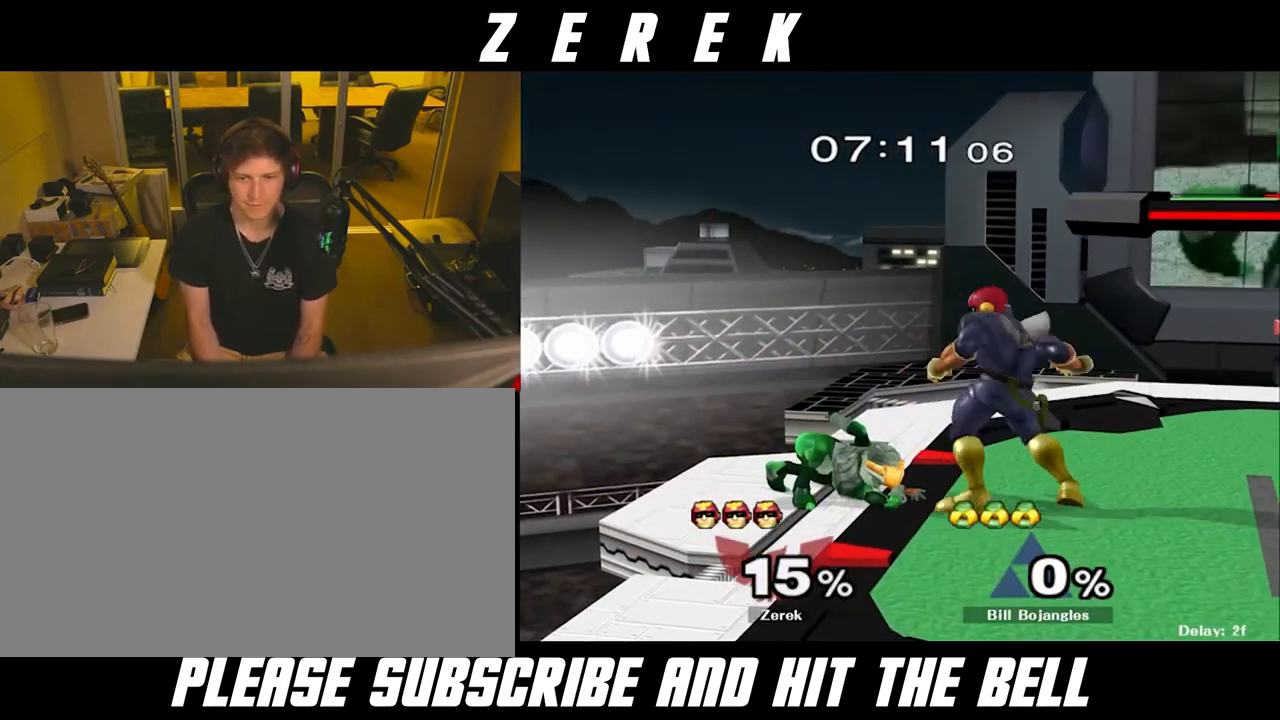
{"buttons": [], "left_stick": "down", "right_stick": "center", "events": [[83, "A", "down"], [125, "A", "up"], [125, "R1", "up"], [208, "A", "down"], [208, "left_stick", "down"], [250, "A", "up"], [333, "A", "down"], [417, "A", "up"]]}
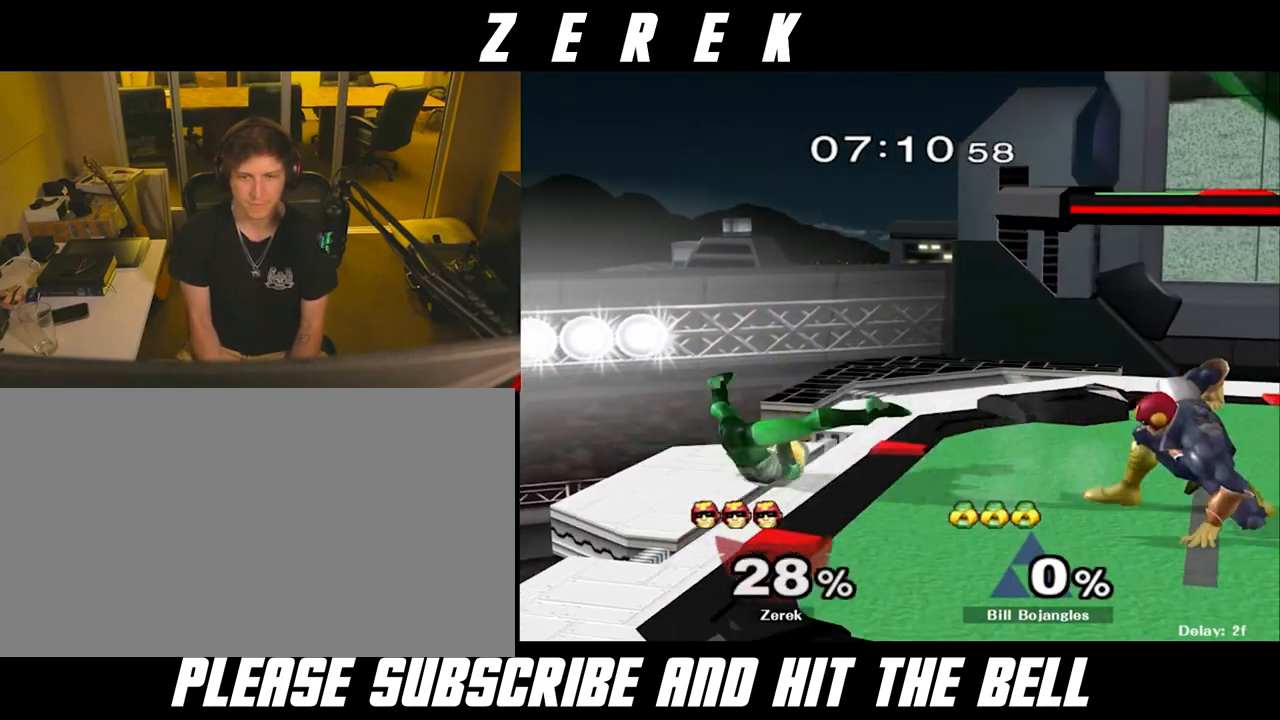
{"buttons": [], "left_stick": "left", "right_stick": "center", "events": [[167, "Y", "down"], [250, "Y", "up"], [250, "left_stick", "left"], [333, "A", "down"], [417, "A", "up"]]}
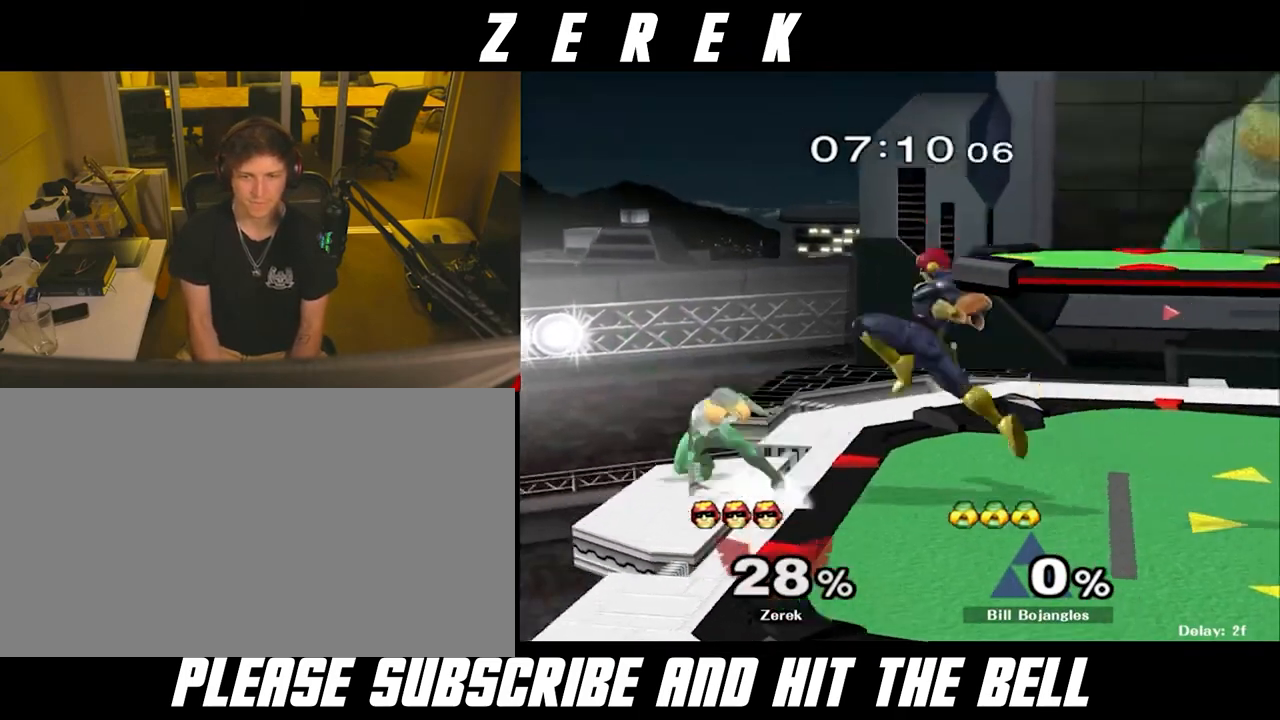
{"buttons": [], "left_stick": "center", "right_stick": "center", "events": [[83, "R1", "down"], [125, "left_stick", "center"], [250, "R1", "up"], [375, "Y", "down"], [417, "Z", "down"], [458, "Y", "up"], [500, "Z", "up"]]}
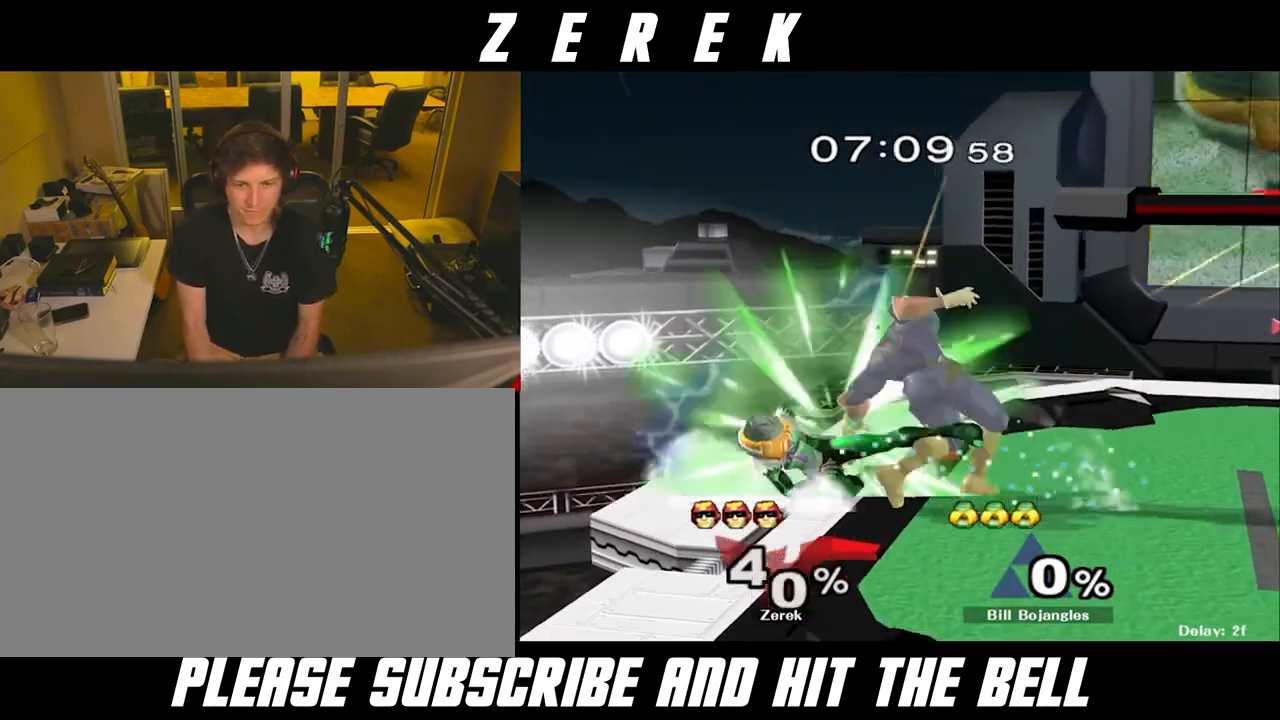
{"buttons": [], "left_stick": "center", "right_stick": "center", "events": [[42, "left_stick", "down"], [167, "left_stick", "center"]]}
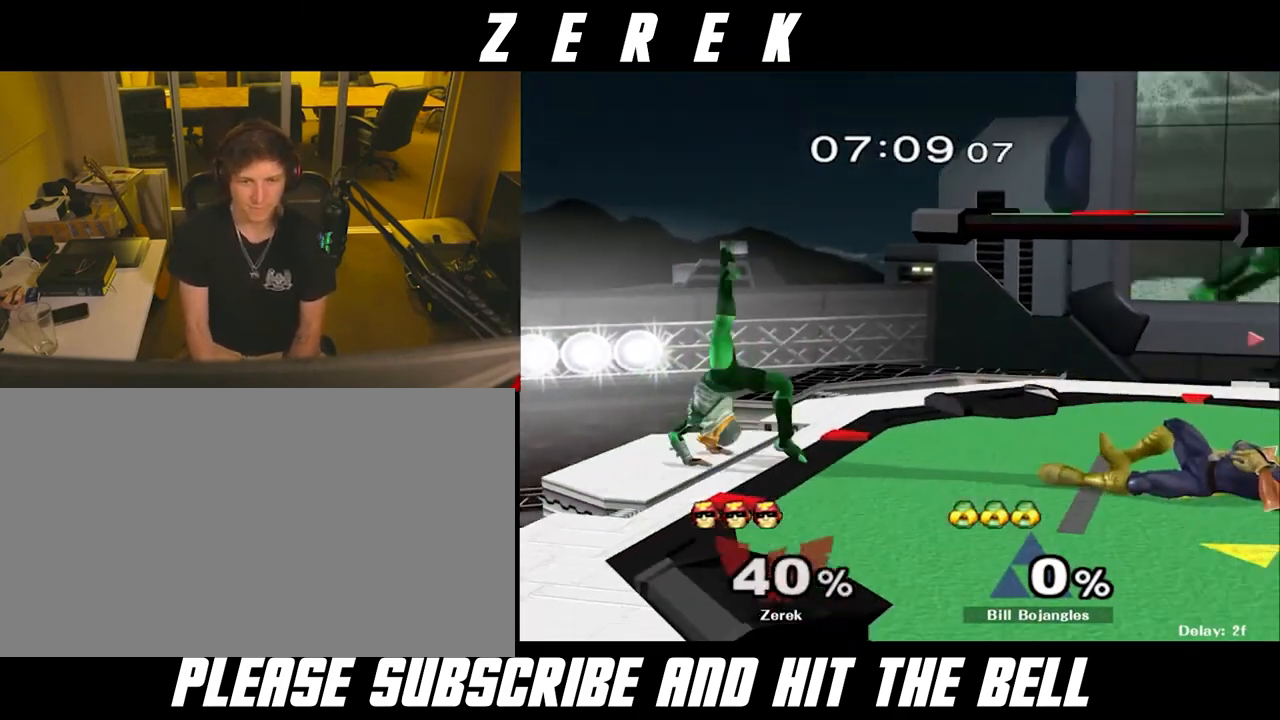
{"buttons": ["A"], "left_stick": "center", "right_stick": "center", "events": [[250, "A", "down"], [375, "A", "up"], [458, "A", "down"]]}
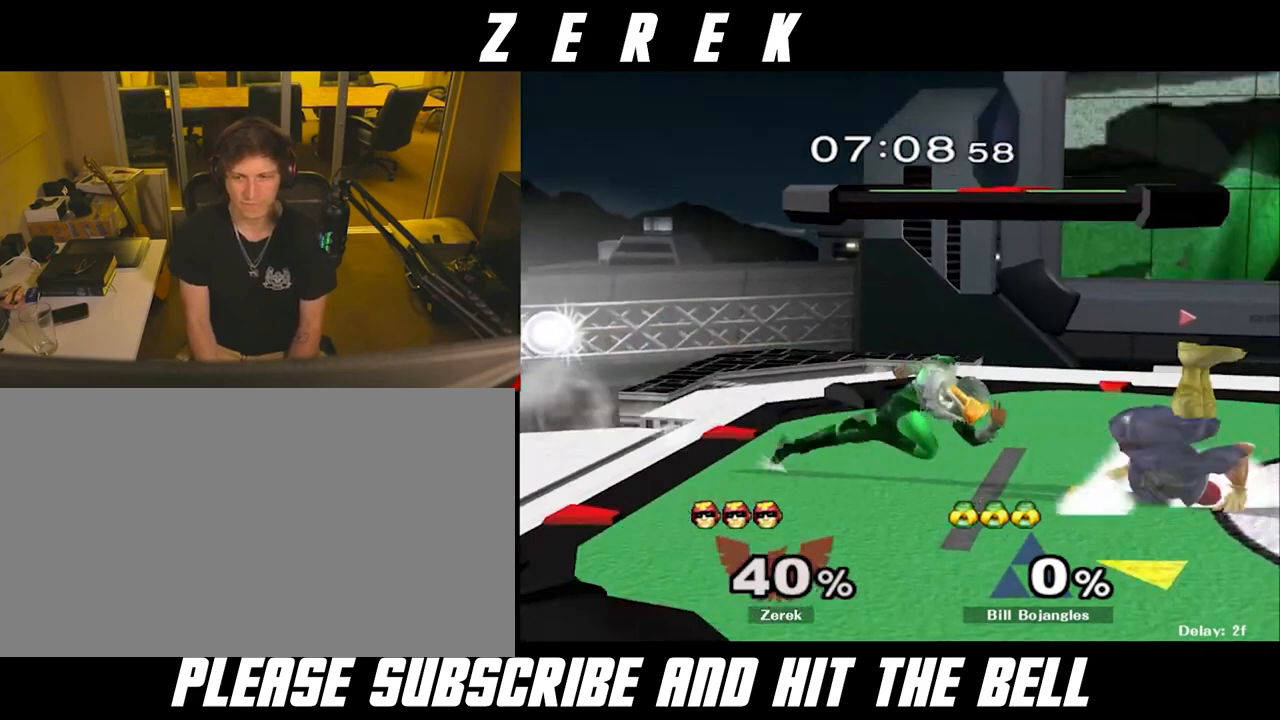
{"buttons": ["R1"], "left_stick": "center", "right_stick": "center", "events": [[42, "A", "up"], [125, "A", "down"], [250, "A", "up"], [417, "R1", "down"]]}
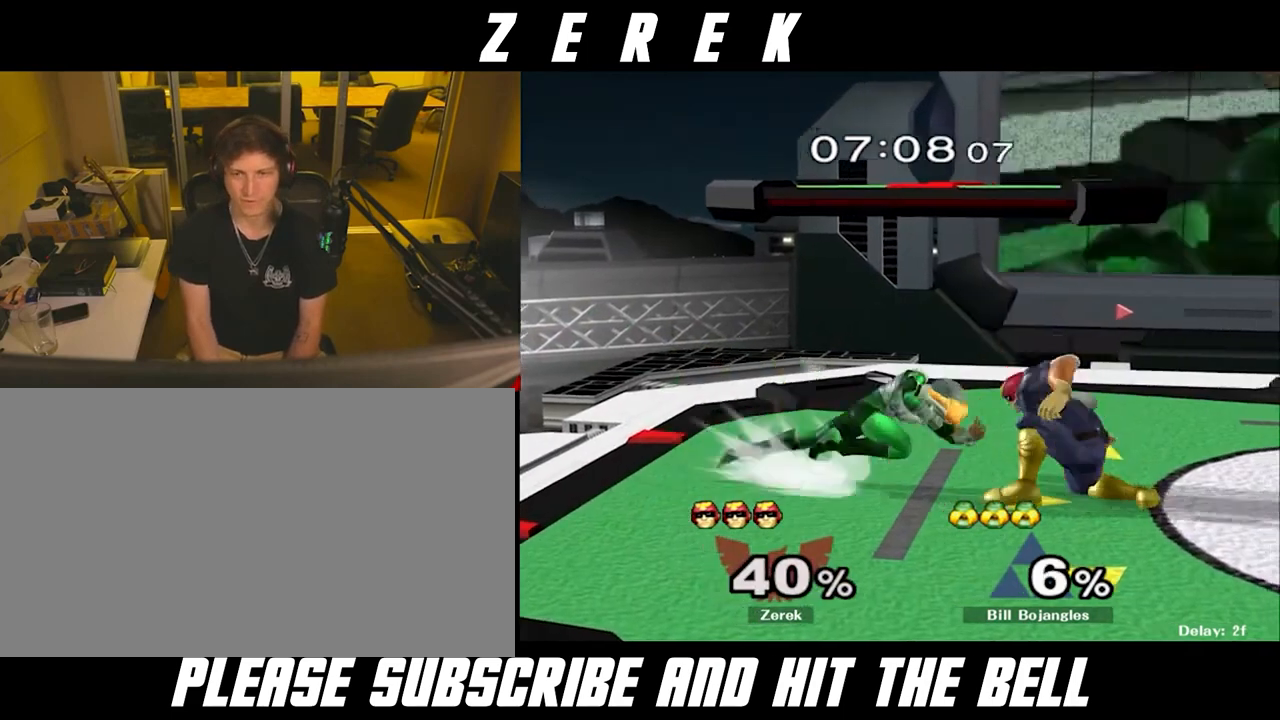
{"buttons": ["START"], "left_stick": "center", "right_stick": "center", "events": [[125, "left_stick", "right"], [292, "R1", "up"], [417, "left_stick", "center"], [500, "START", "down"]]}
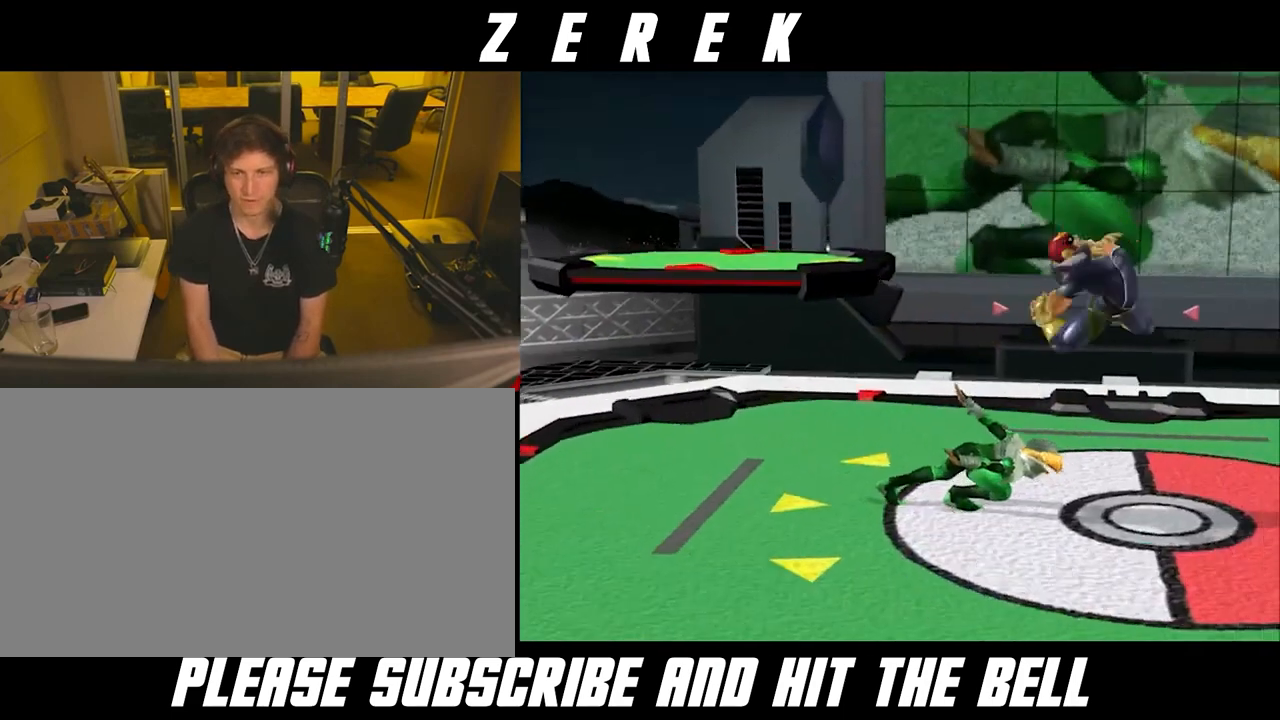
{"buttons": [], "left_stick": "center", "right_stick": "center", "events": [[42, "A", "down"], [42, "L1", "down"], [42, "R1", "down"], [83, "Y", "down"], [125, "A", "up"], [125, "Y", "up"], [167, "START", "up"], [208, "L1", "up"], [208, "R1", "up"], [333, "Z", "down"], [417, "Z", "up"]]}
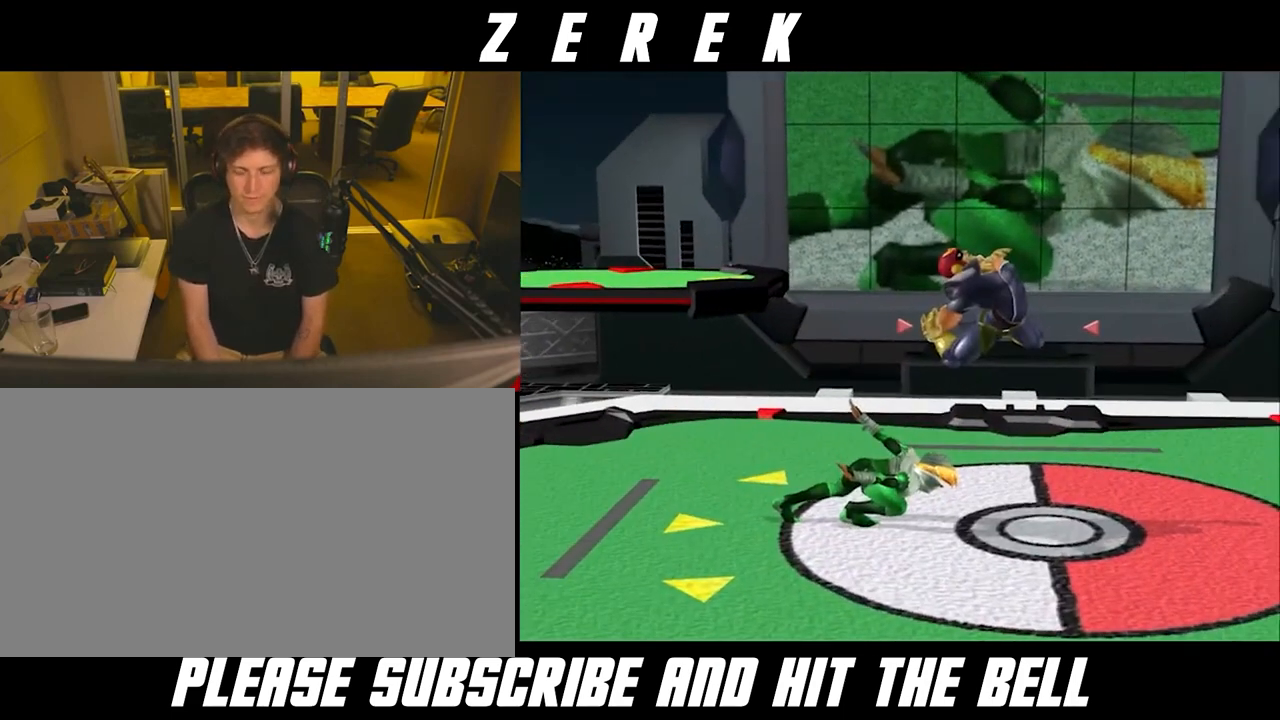
{"buttons": [], "left_stick": "center", "right_stick": "center", "events": [[333, "Z", "down"], [375, "Z", "up"]]}
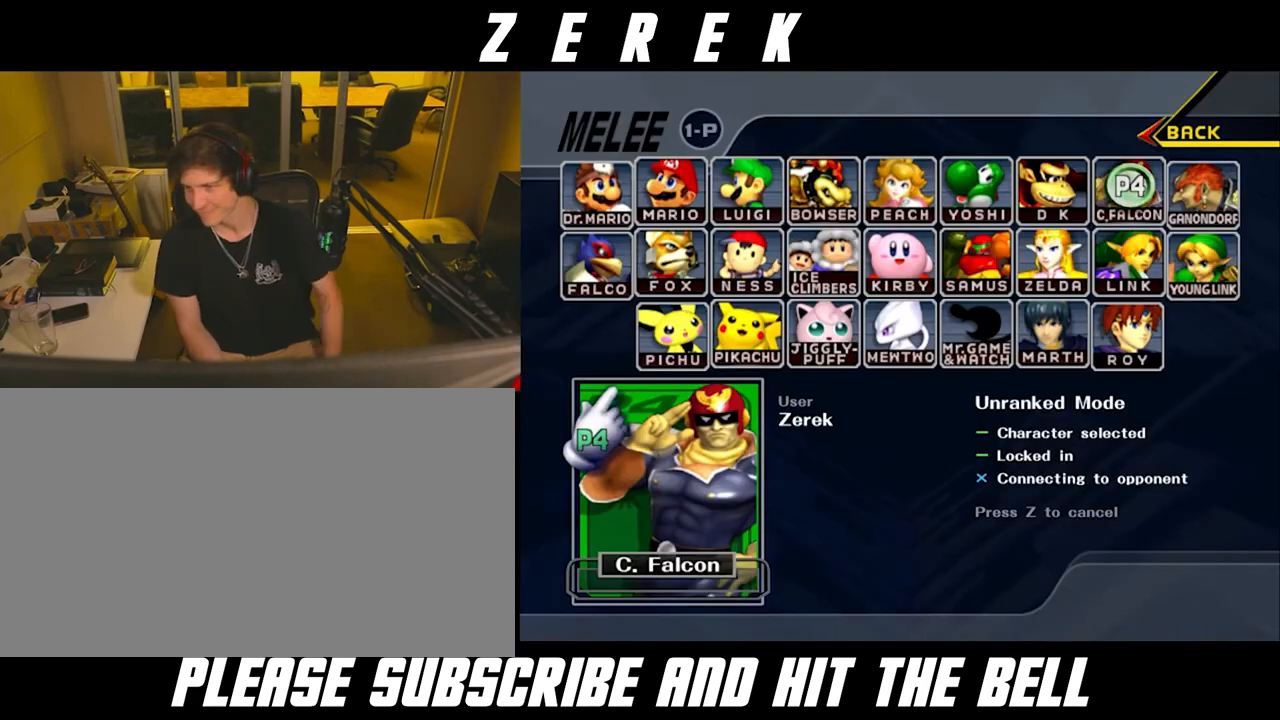
{"buttons": [], "left_stick": "center", "right_stick": "center", "events": []}
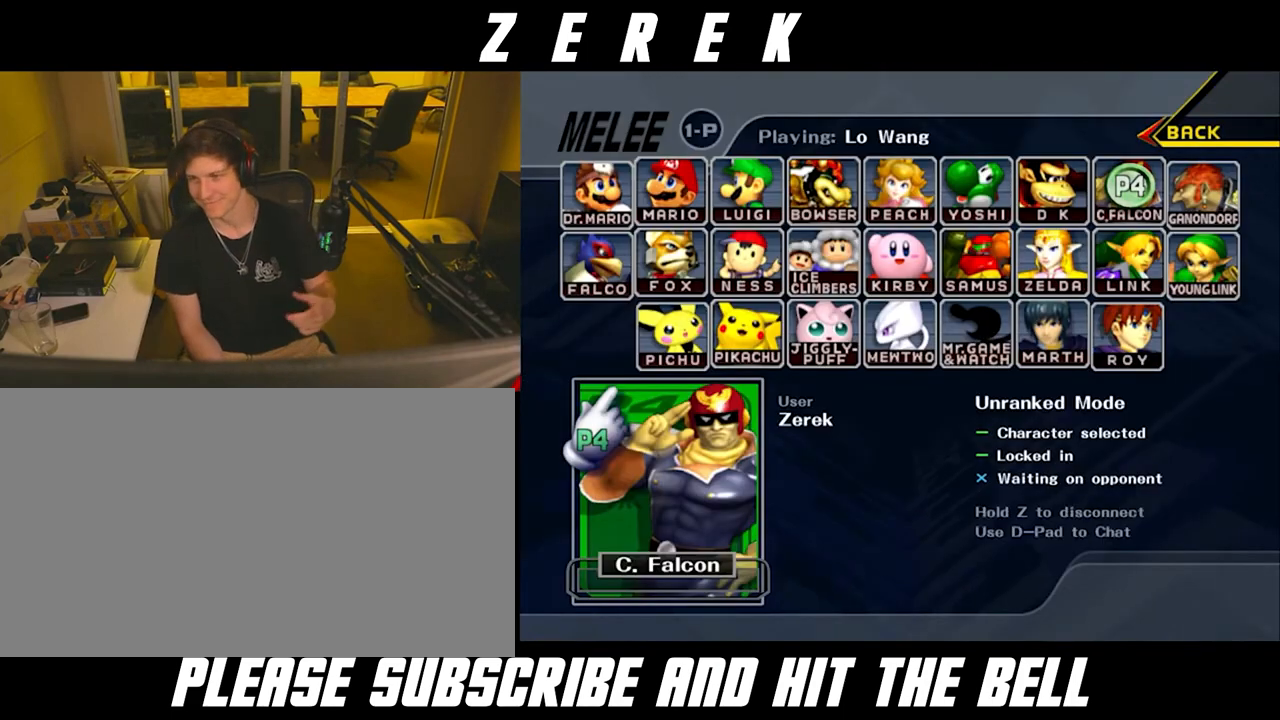
{"buttons": [], "left_stick": "center", "right_stick": "center", "events": []}
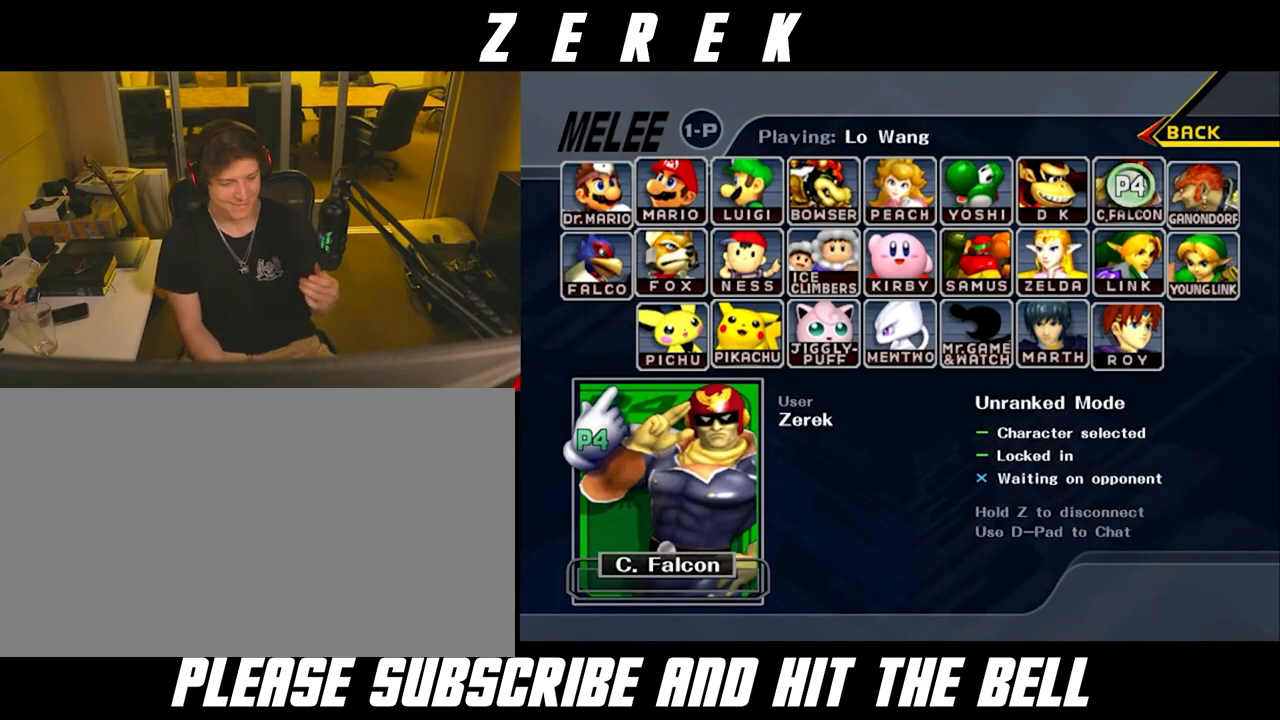
{"buttons": [], "left_stick": "center", "right_stick": "center", "events": []}
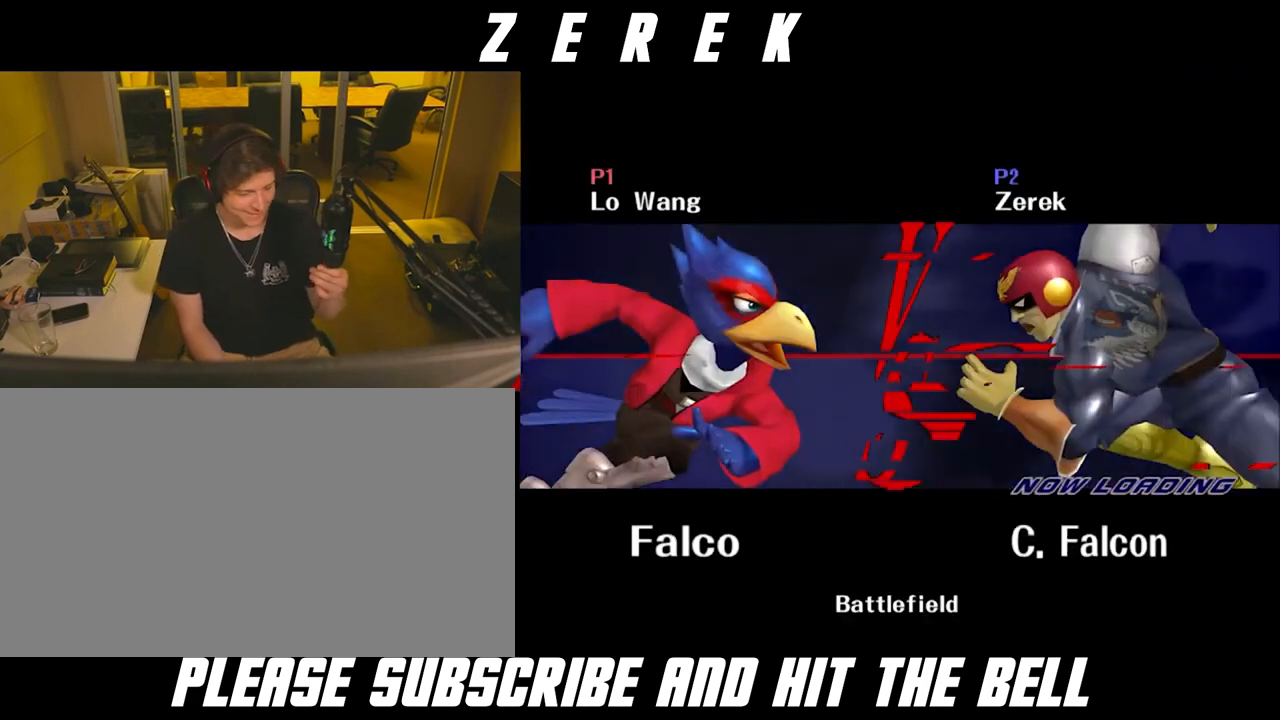
{"buttons": [], "left_stick": "center", "right_stick": "center", "events": []}
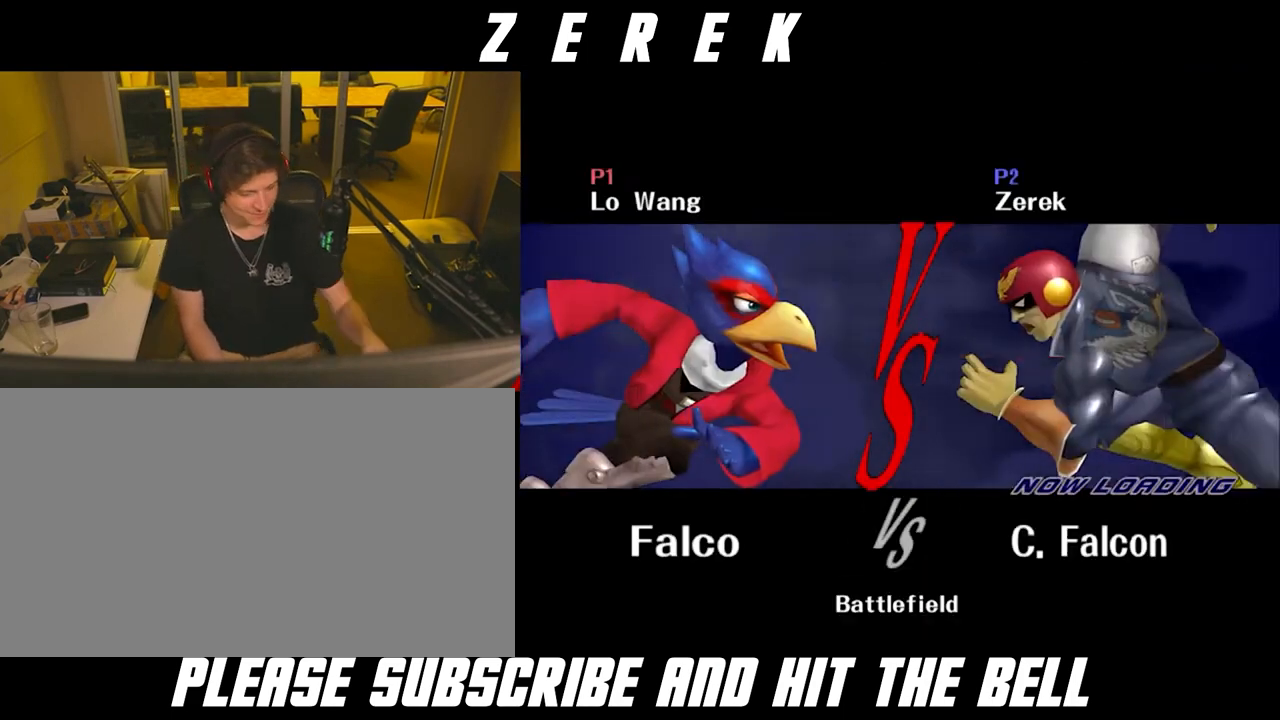
{"buttons": [], "left_stick": "center", "right_stick": "center", "events": []}
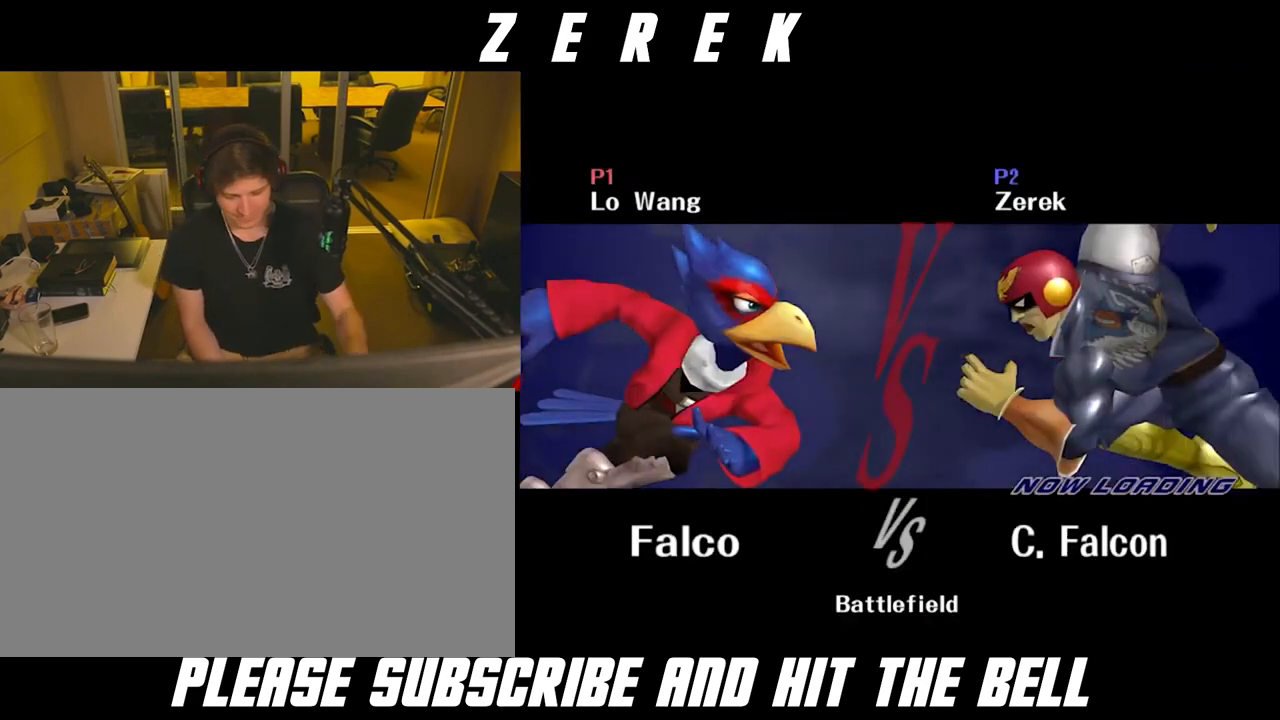
{"buttons": [], "left_stick": "center", "right_stick": "center", "events": []}
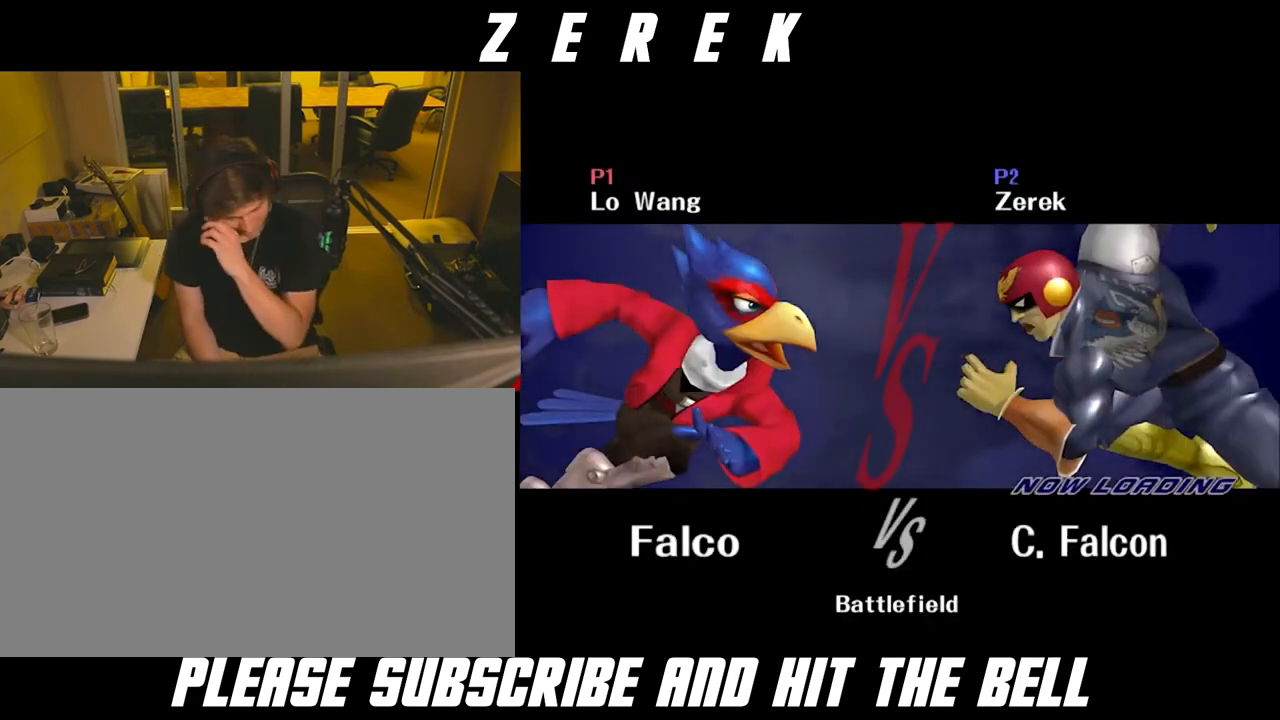
{"buttons": [], "left_stick": "center", "right_stick": "center", "events": []}
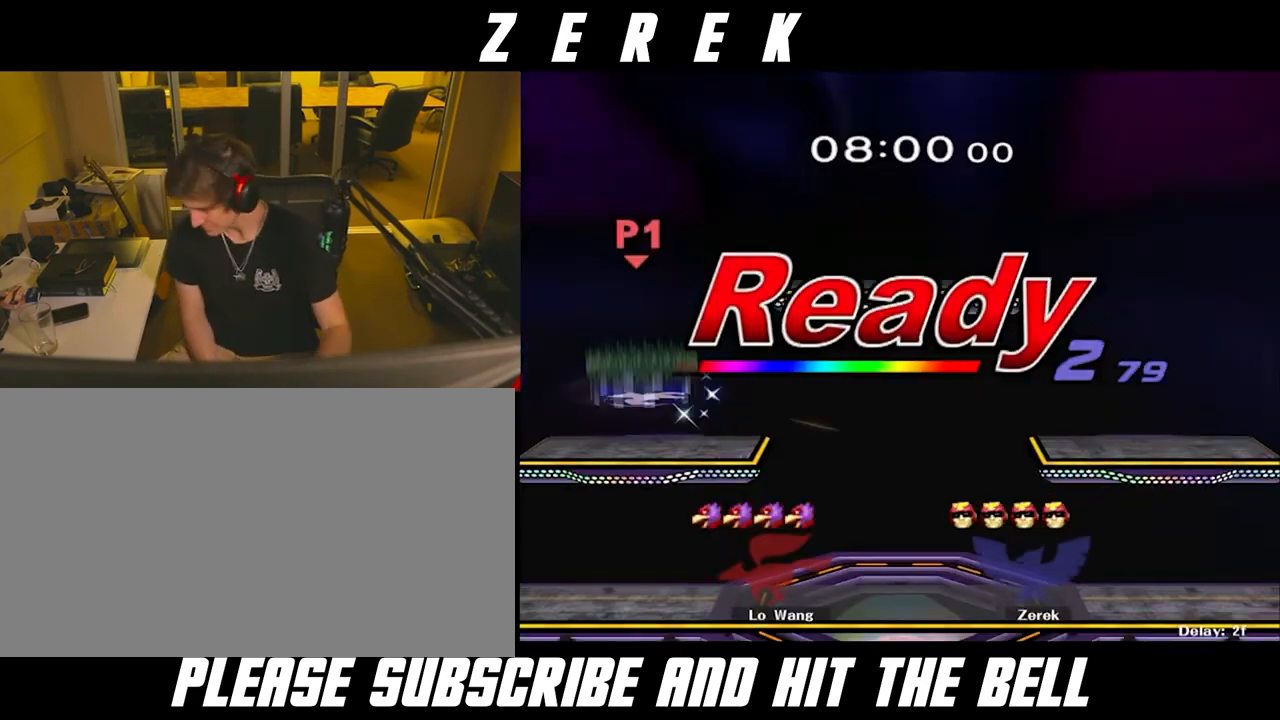
{"buttons": [], "left_stick": "center", "right_stick": "center", "events": []}
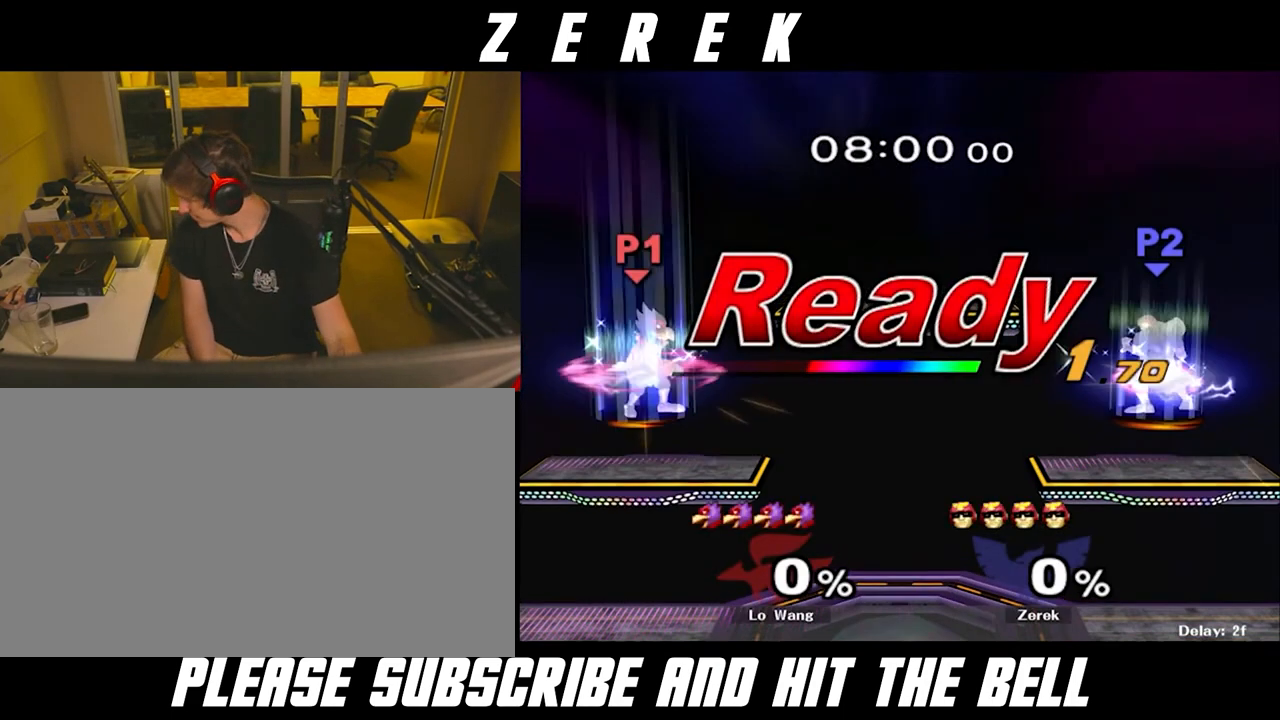
{"buttons": [], "left_stick": "center", "right_stick": "center", "events": []}
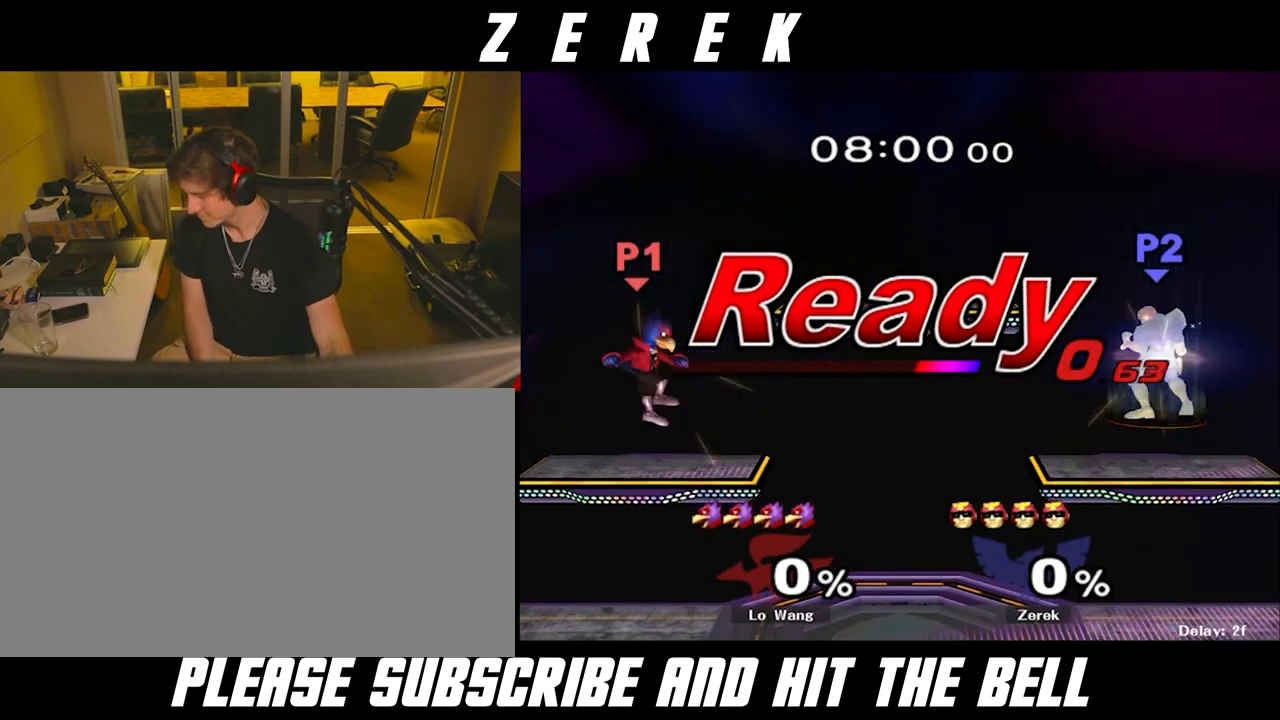
{"buttons": [], "left_stick": "center", "right_stick": "center", "events": []}